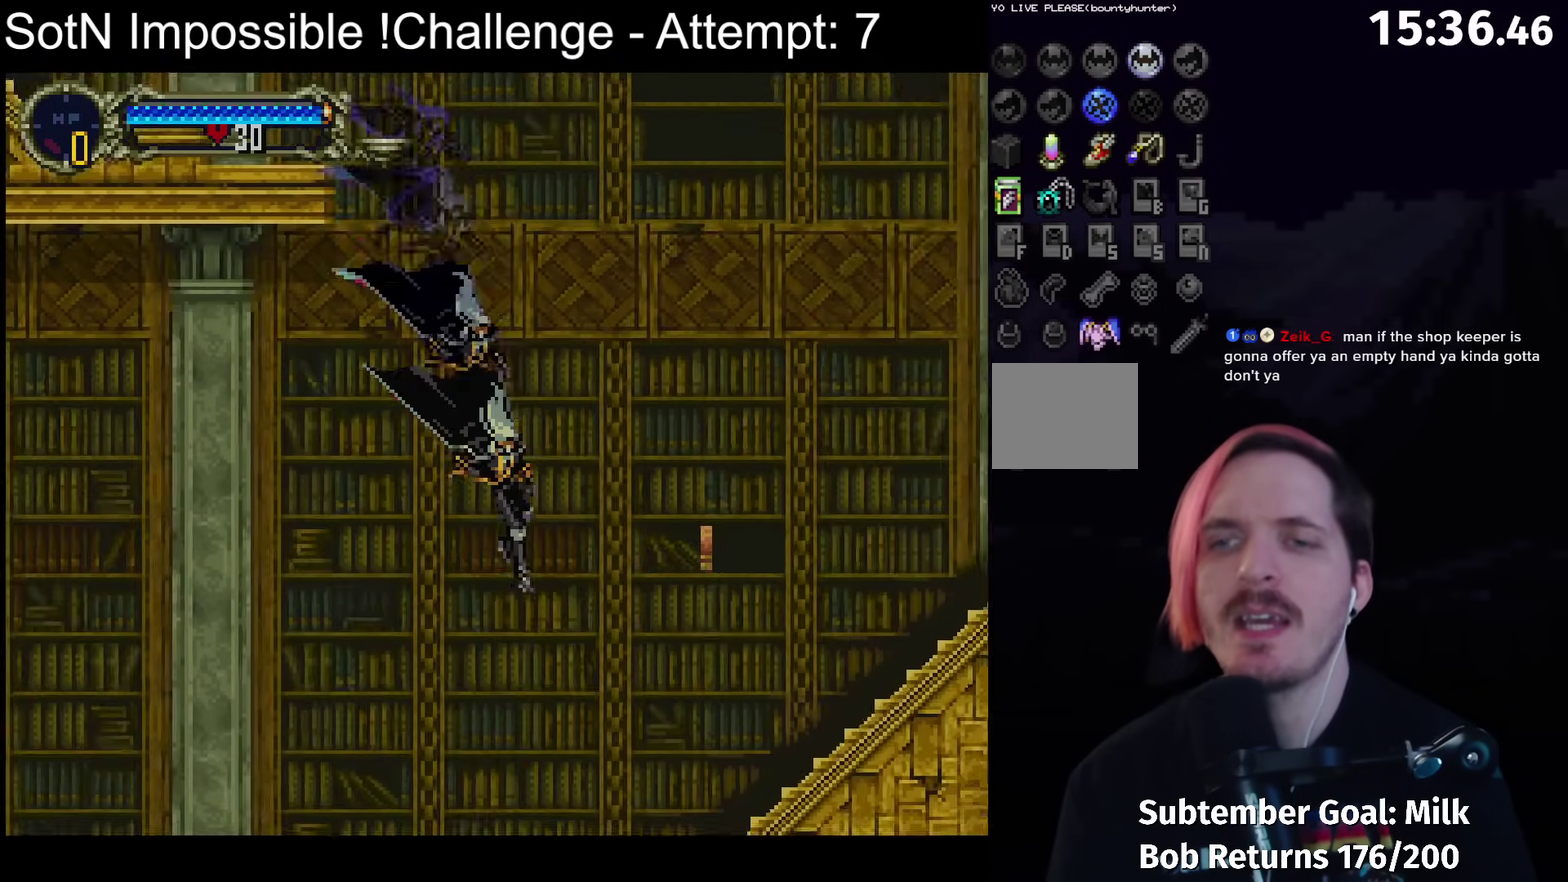
Gameplay with a controller (Xbox layout); each line is a JSON object with the inputs held at the frame after it. "events" lists button and stick changes between this image and that frame as [ms after this image, input, new state], when the widget could be followed in between. Not read: L3 R3 right_stick.
{"buttons": ["A"], "left_stick": "center", "events": [[483, "A", "down"]]}
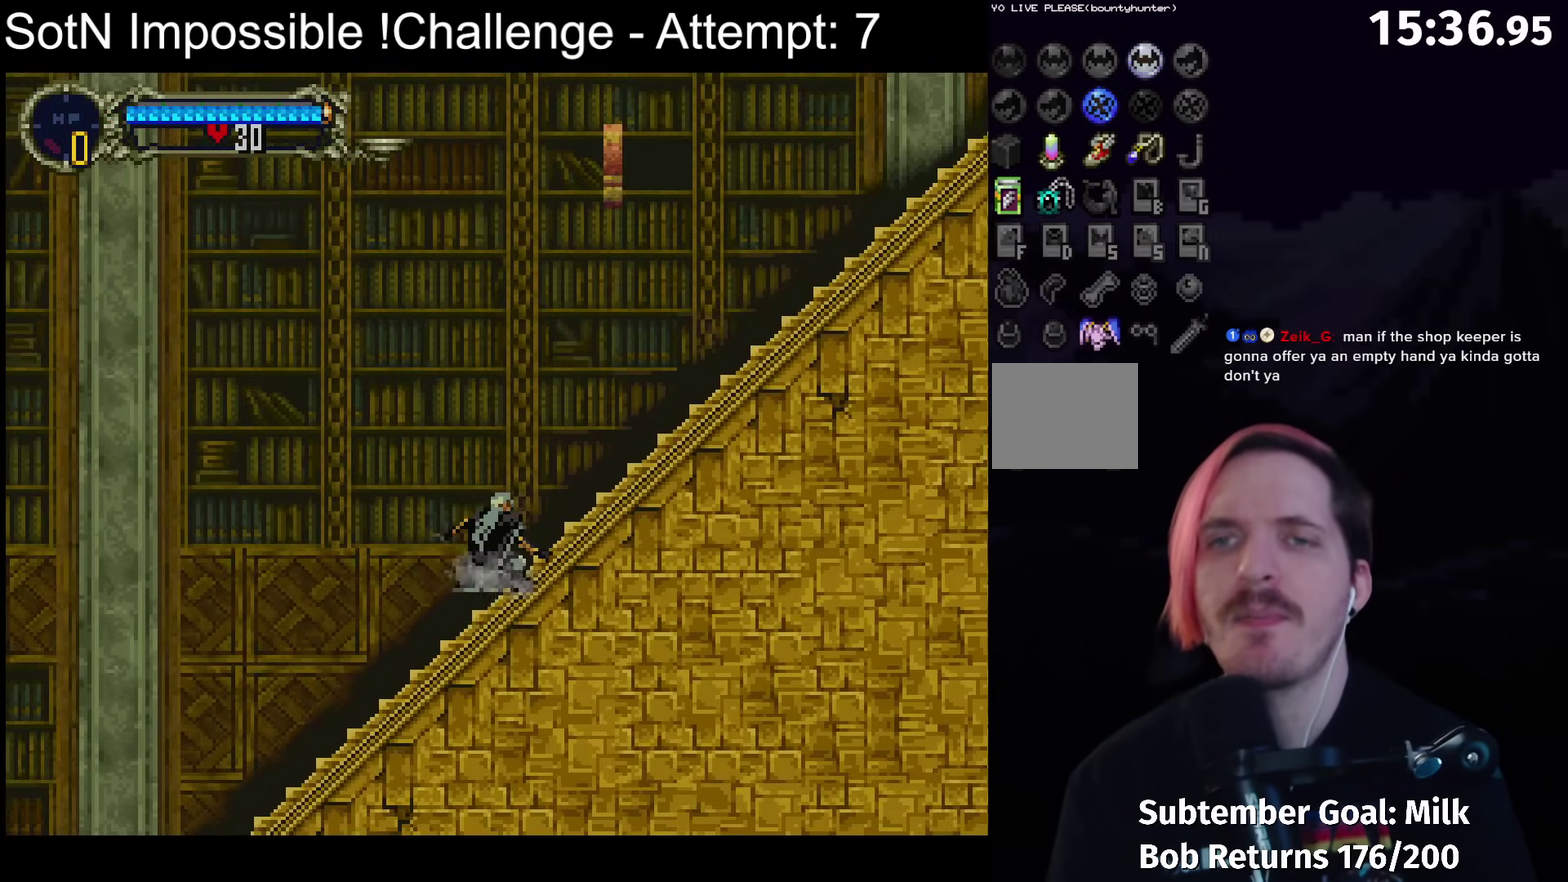
{"buttons": [], "left_stick": "center", "events": [[133, "A", "up"], [367, "A", "down"], [417, "X", "down"], [450, "A", "up"], [467, "X", "up"]]}
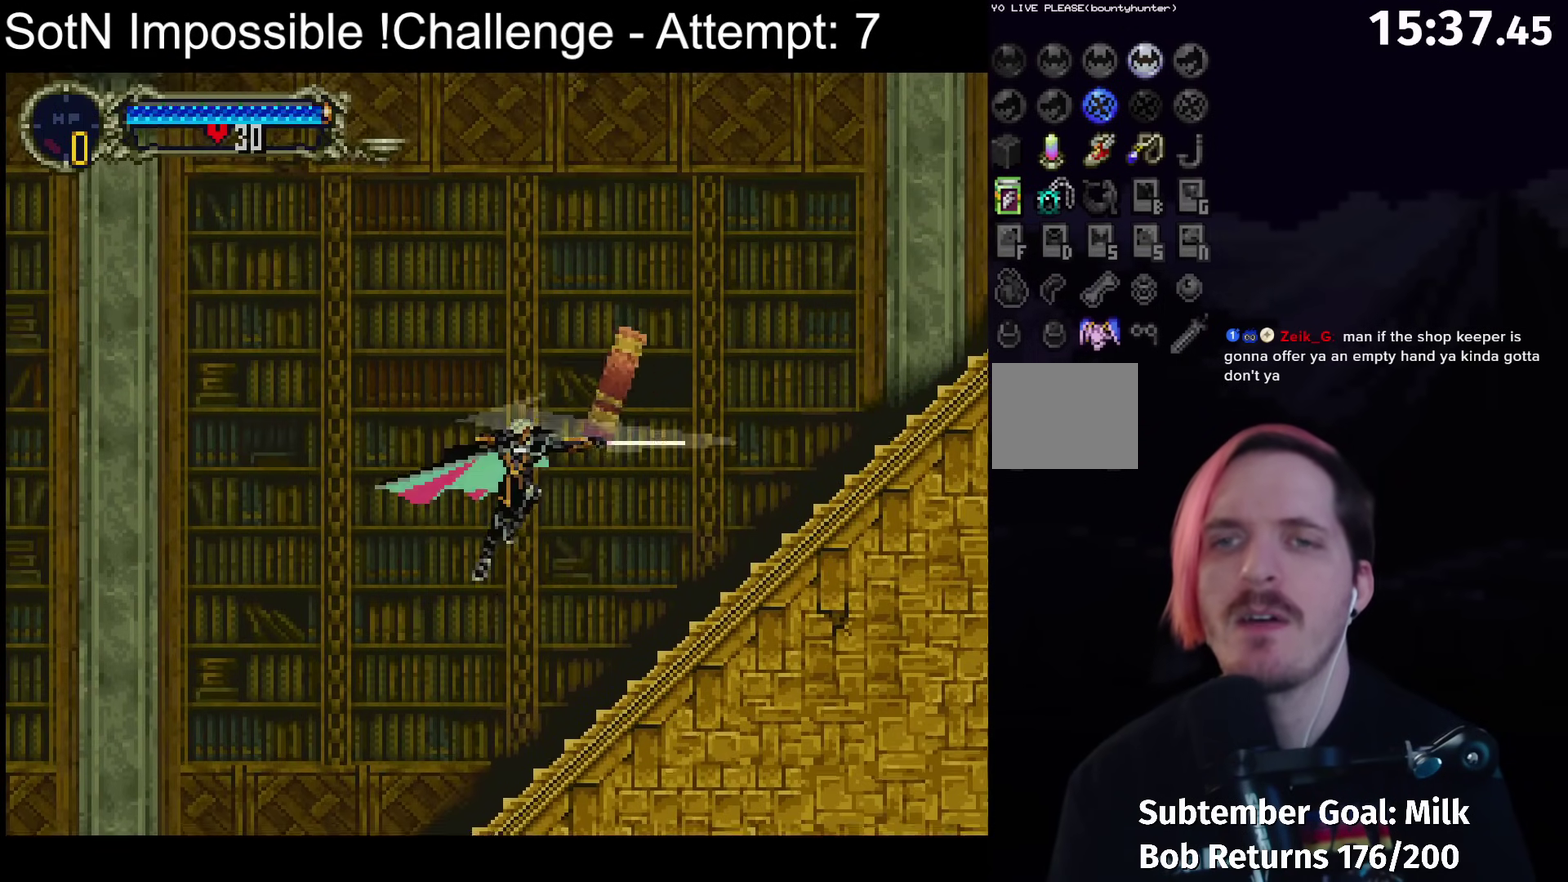
{"buttons": [], "left_stick": "left", "events": [[467, "left_stick", "left"]]}
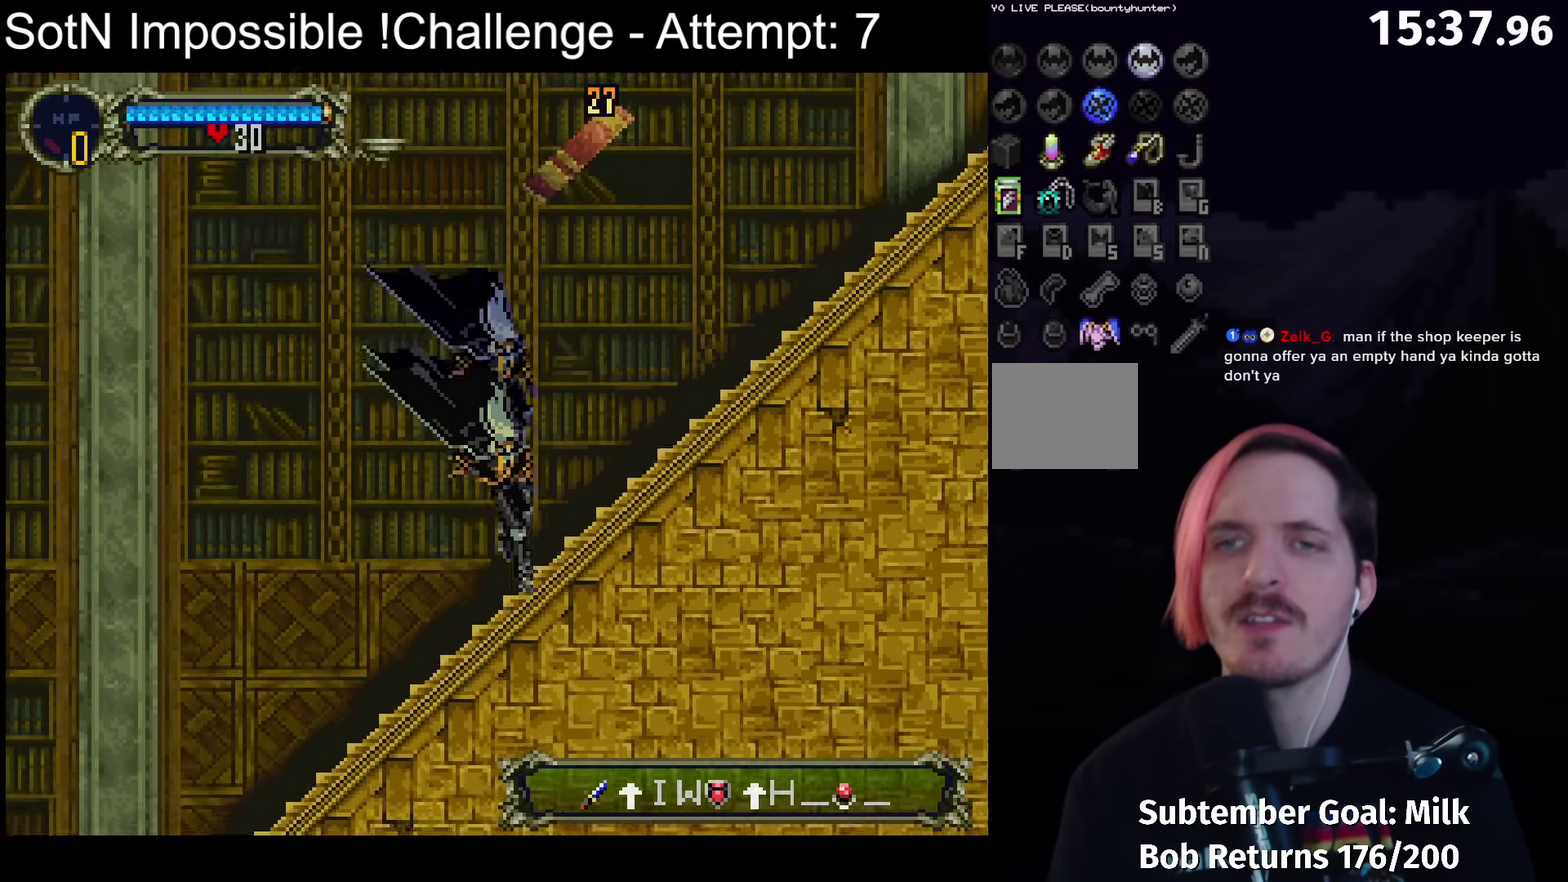
{"buttons": ["A"], "left_stick": "right", "events": [[117, "A", "down"], [333, "A", "up"], [400, "A", "down"], [400, "left_stick", "right"]]}
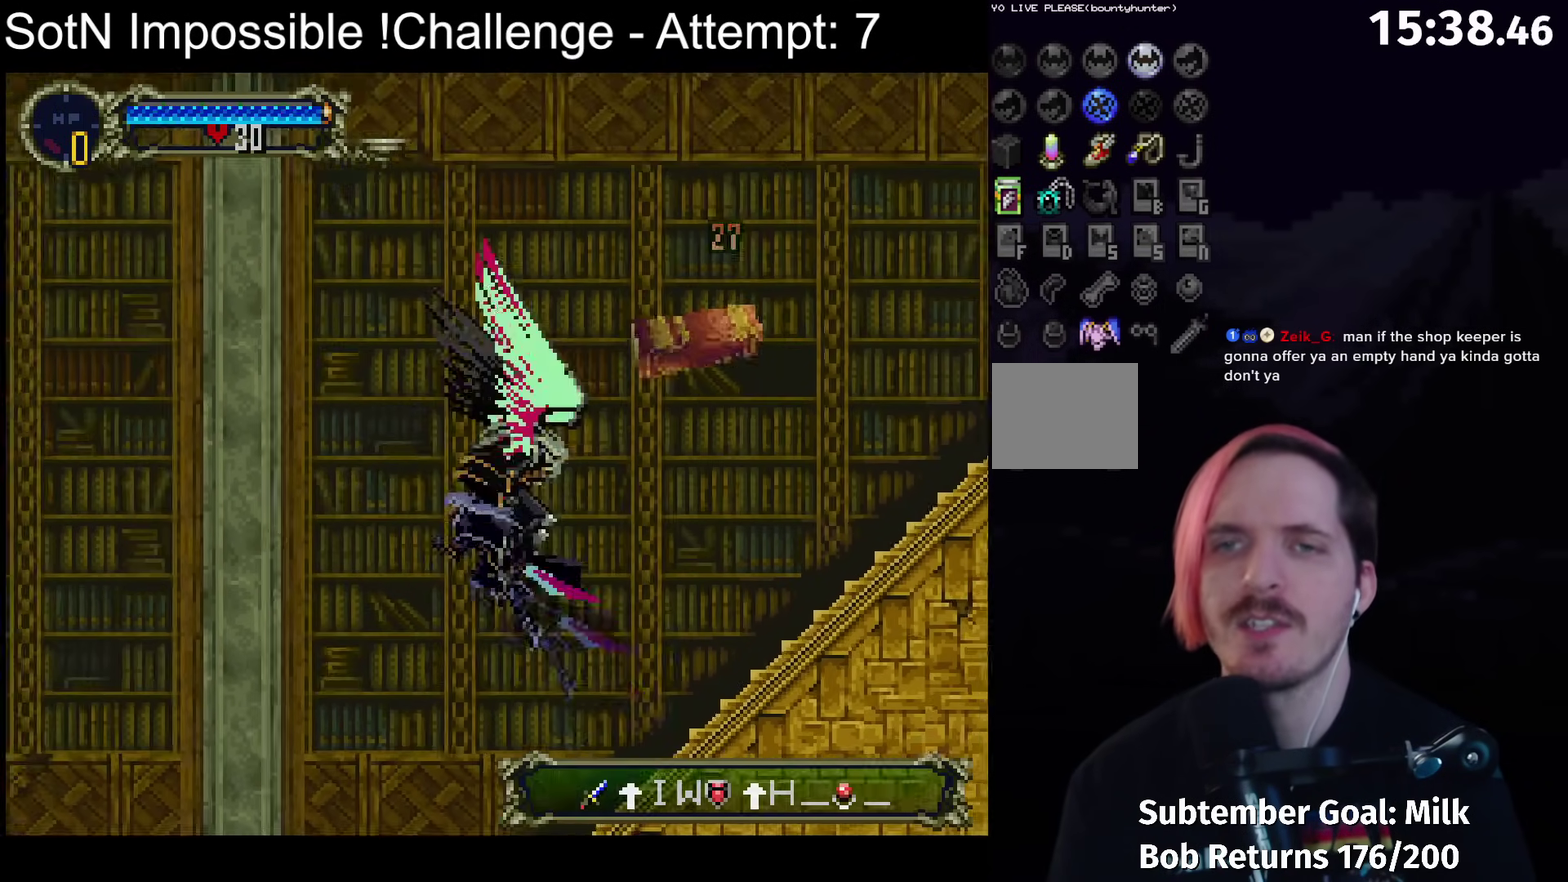
{"buttons": ["A", "X"], "left_stick": "right", "events": [[17, "X", "down"], [50, "left_stick", "center"], [167, "left_stick", "left"], [333, "left_stick", "right"]]}
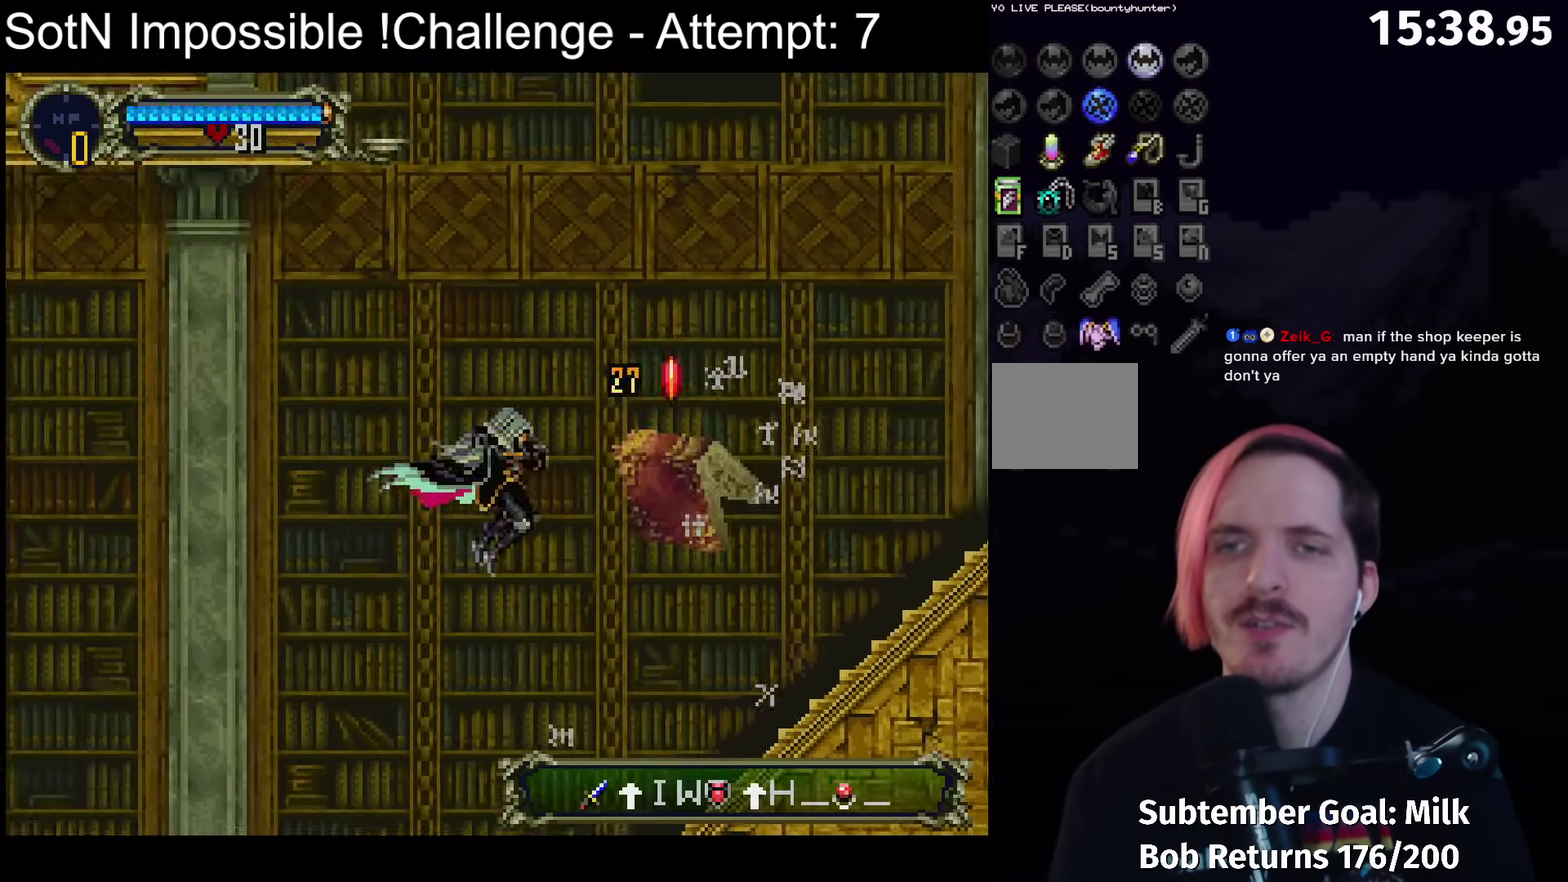
{"buttons": [], "left_stick": "left", "events": [[217, "A", "up"], [217, "X", "up"], [467, "left_stick", "left"]]}
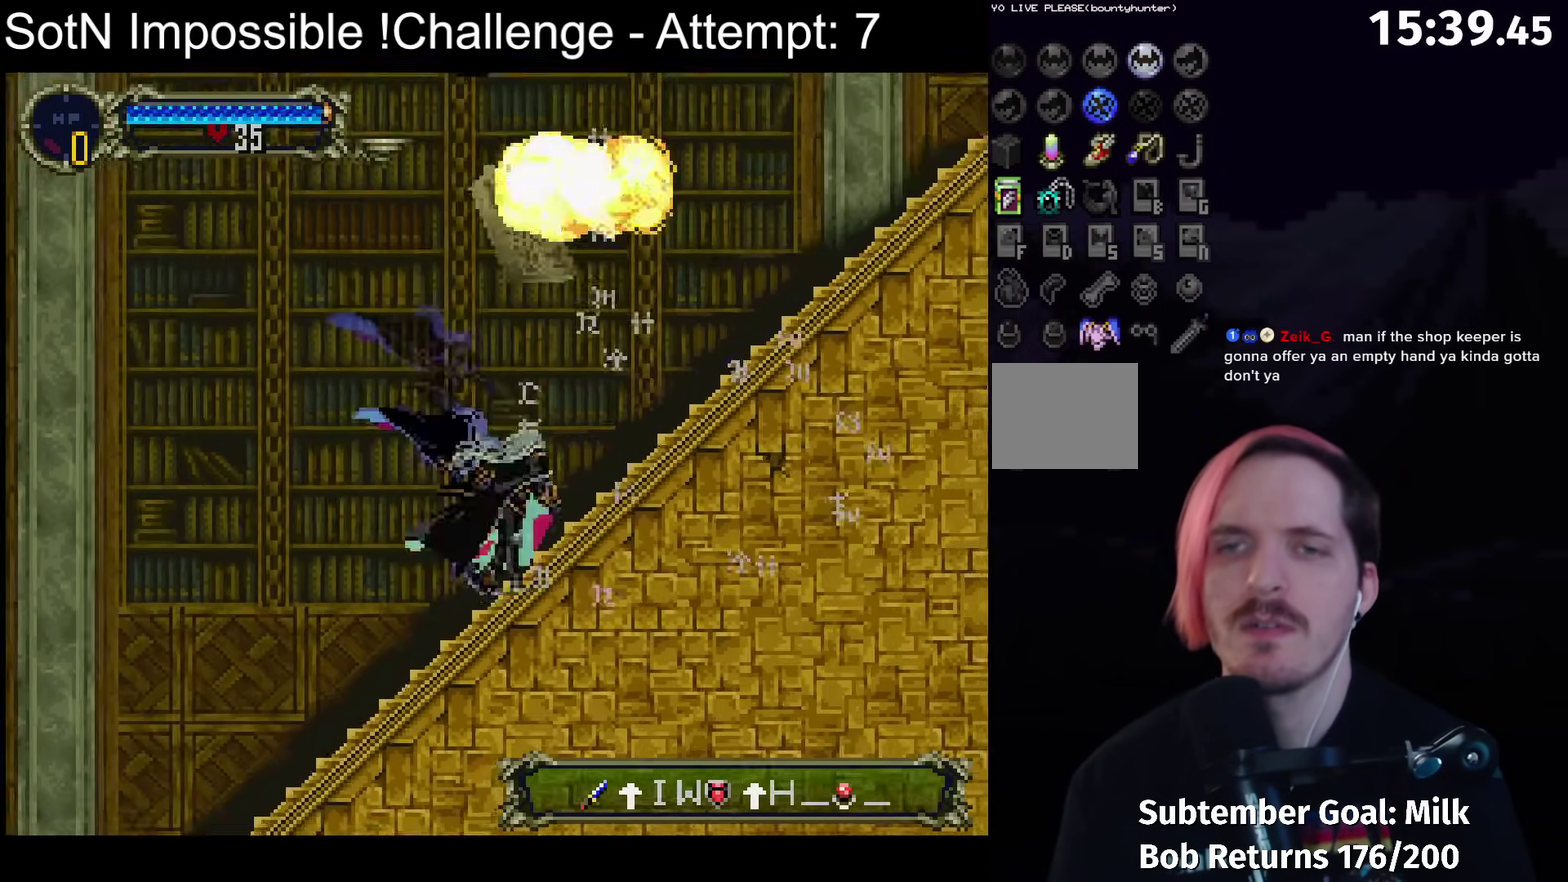
{"buttons": [], "left_stick": "center", "events": [[17, "Y", "down"], [67, "left_stick", "center"], [133, "Y", "up"], [283, "Y", "down"], [383, "Y", "up"]]}
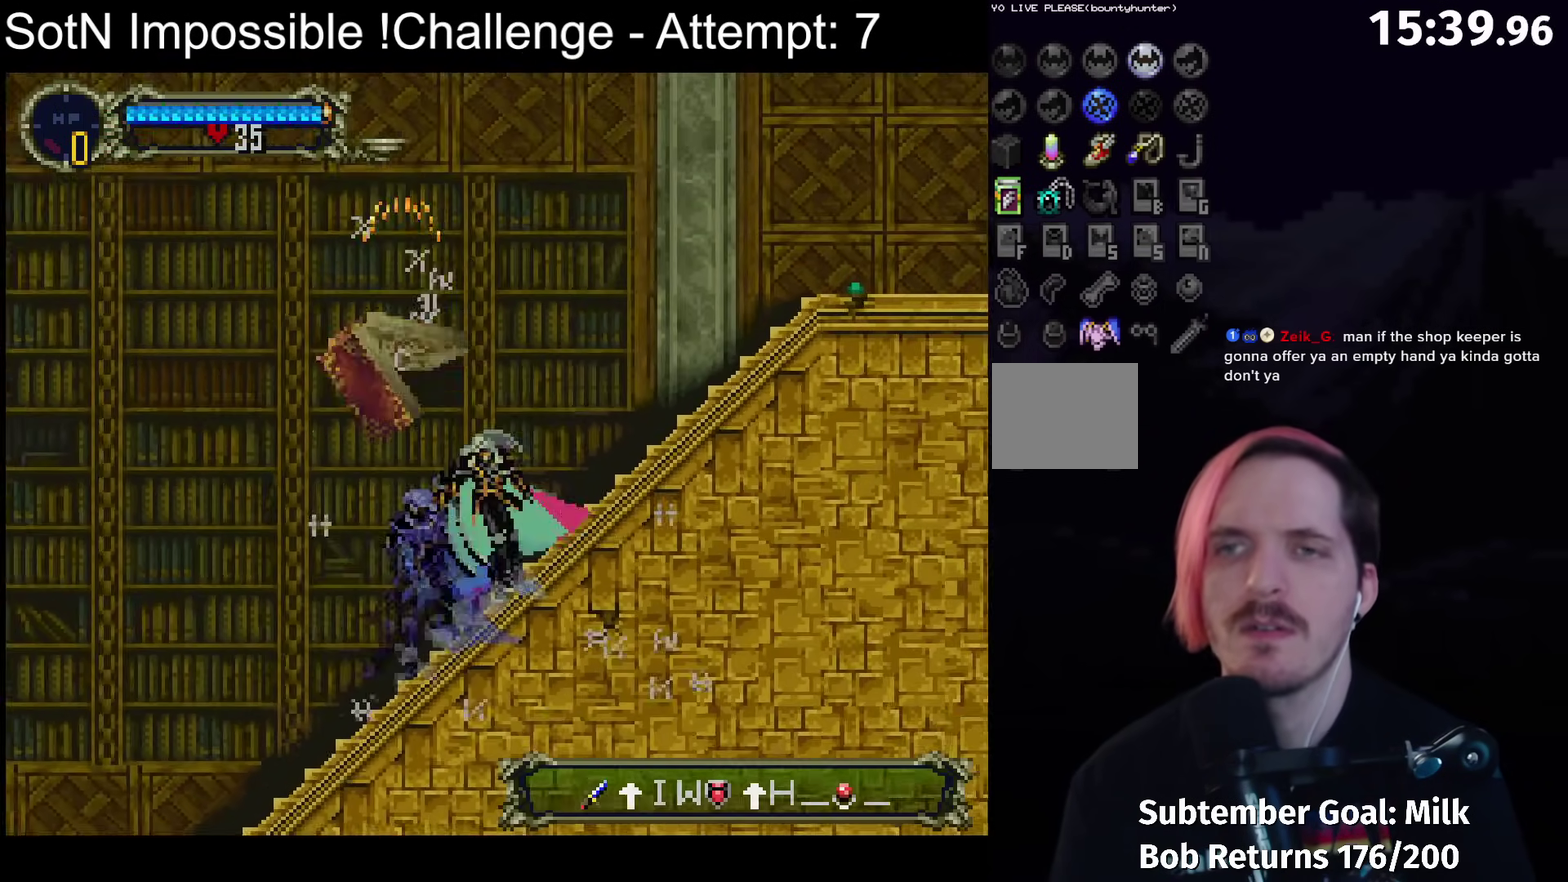
{"buttons": [], "left_stick": "center", "events": [[17, "Y", "down"], [100, "Y", "up"], [200, "left_stick", "down-right"], [250, "left_stick", "center"], [383, "left_stick", "up"], [467, "left_stick", "center"]]}
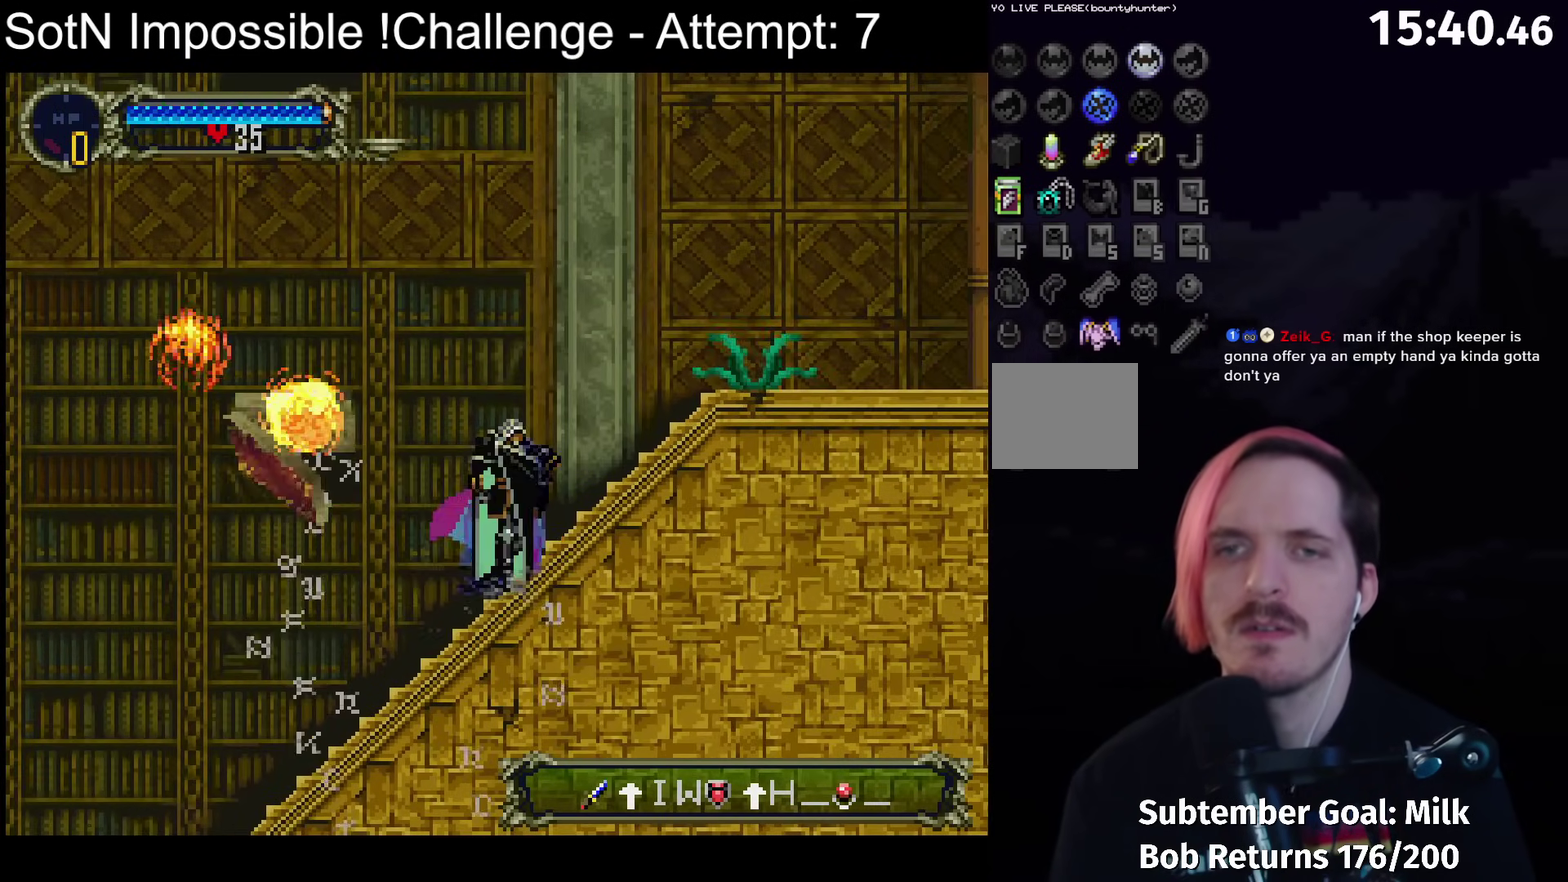
{"buttons": [], "left_stick": "center", "events": [[17, "left_stick", "down-right"], [83, "B", "down"], [150, "left_stick", "center"], [183, "B", "up"]]}
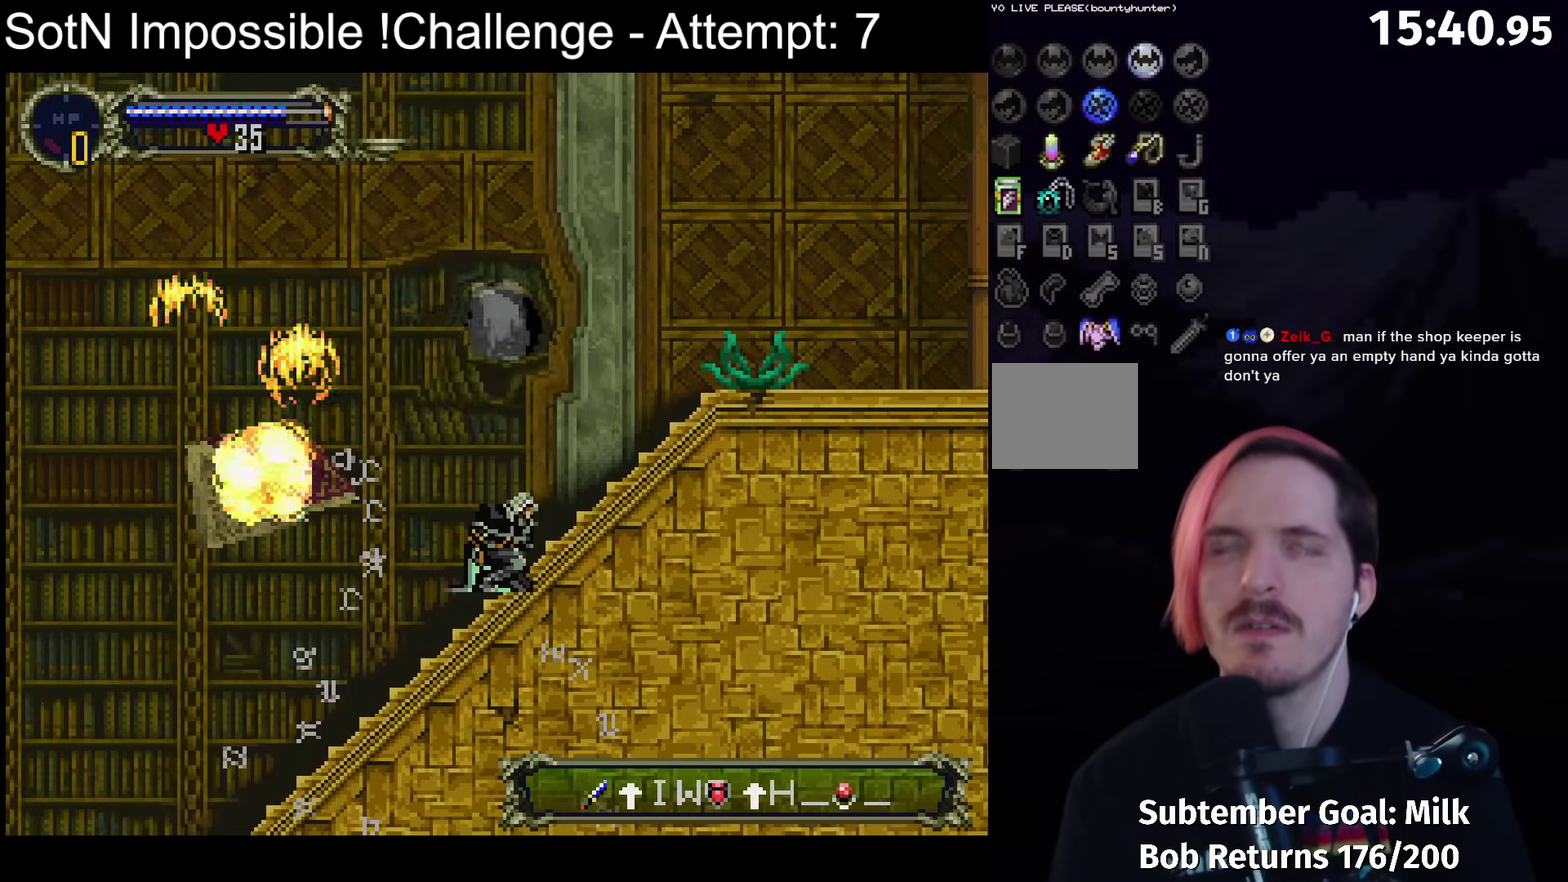
{"buttons": [], "left_stick": "center", "events": []}
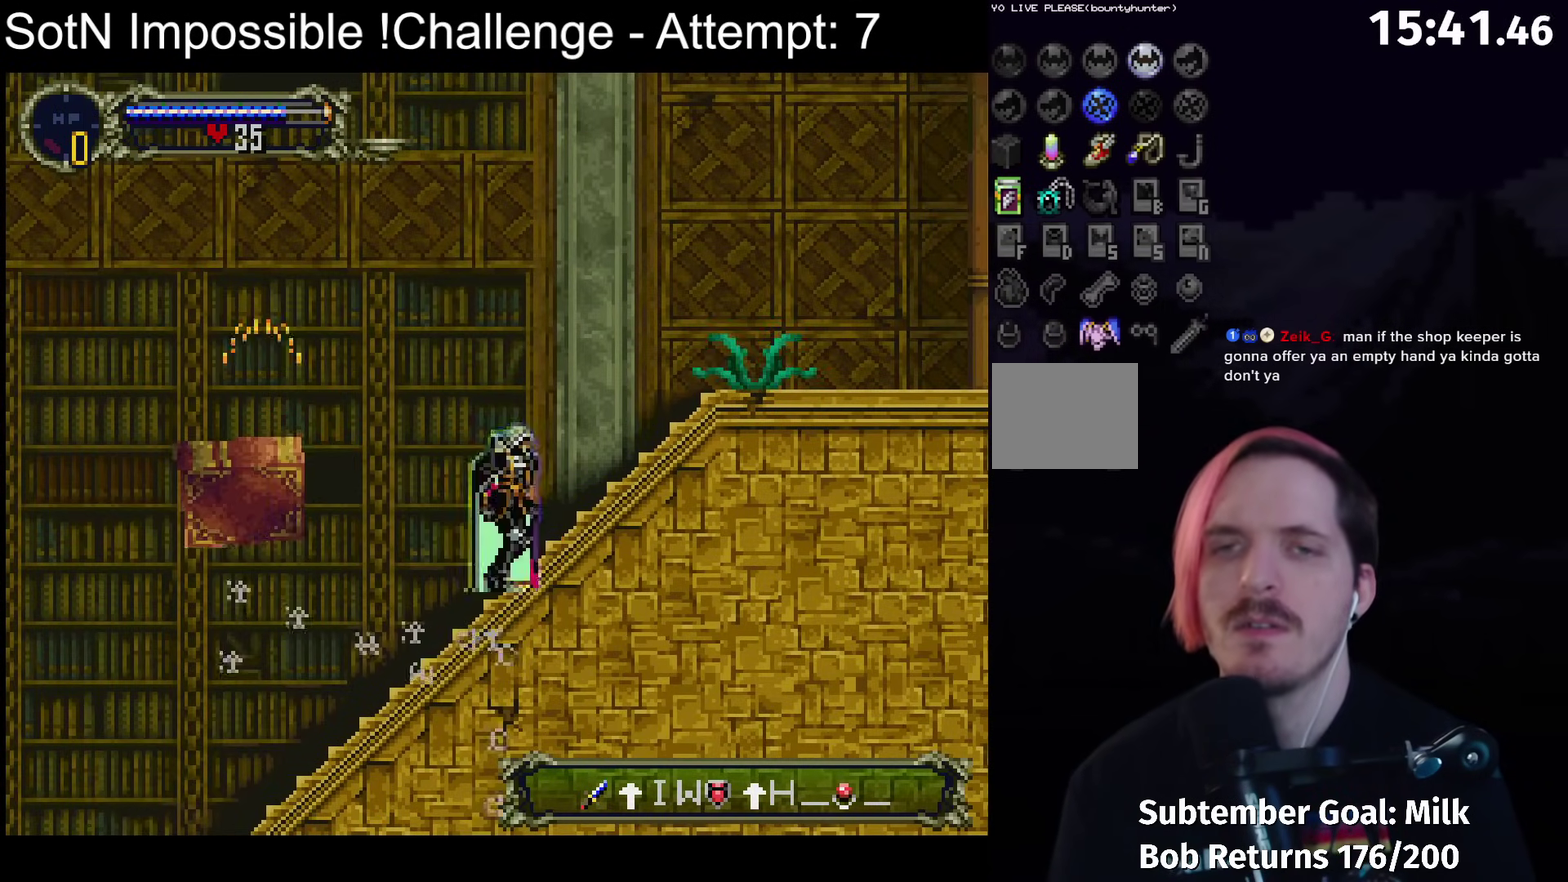
{"buttons": [], "left_stick": "center", "events": []}
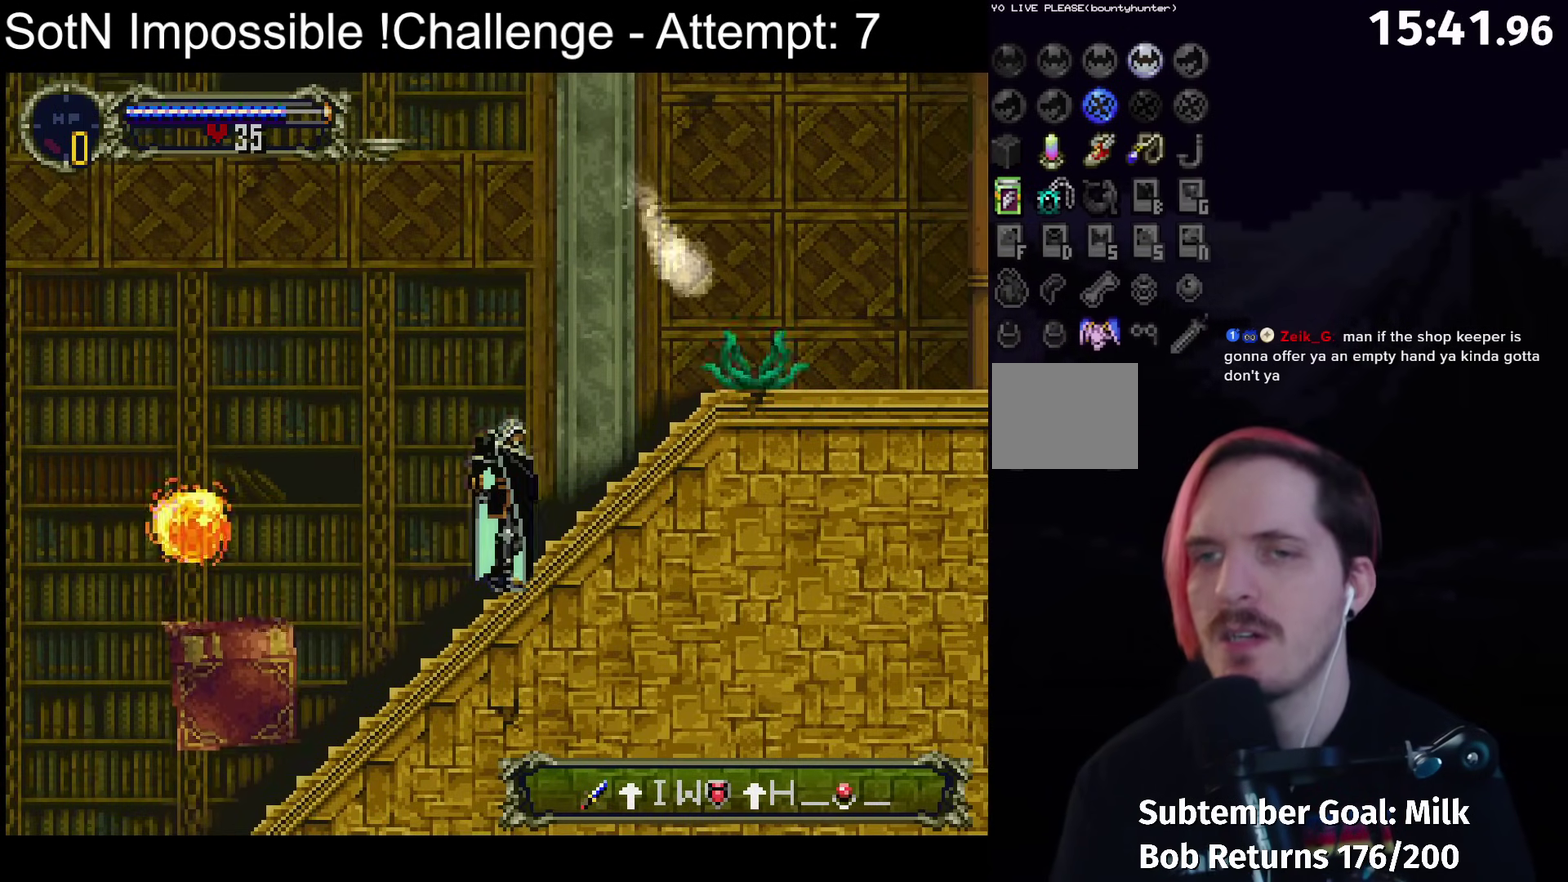
{"buttons": [], "left_stick": "center", "events": []}
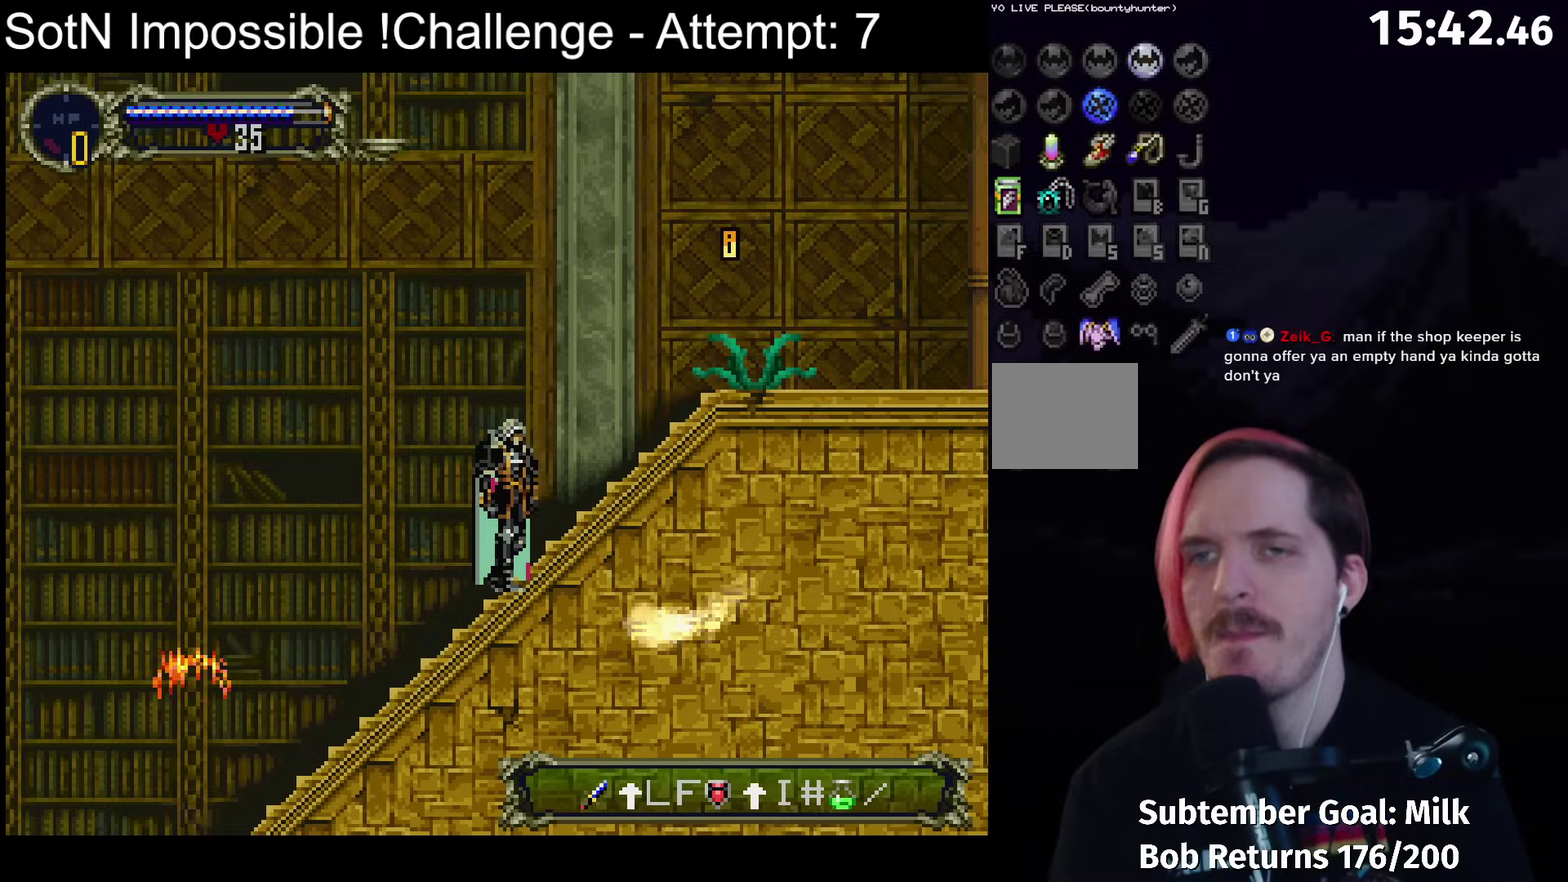
{"buttons": [], "left_stick": "center", "events": []}
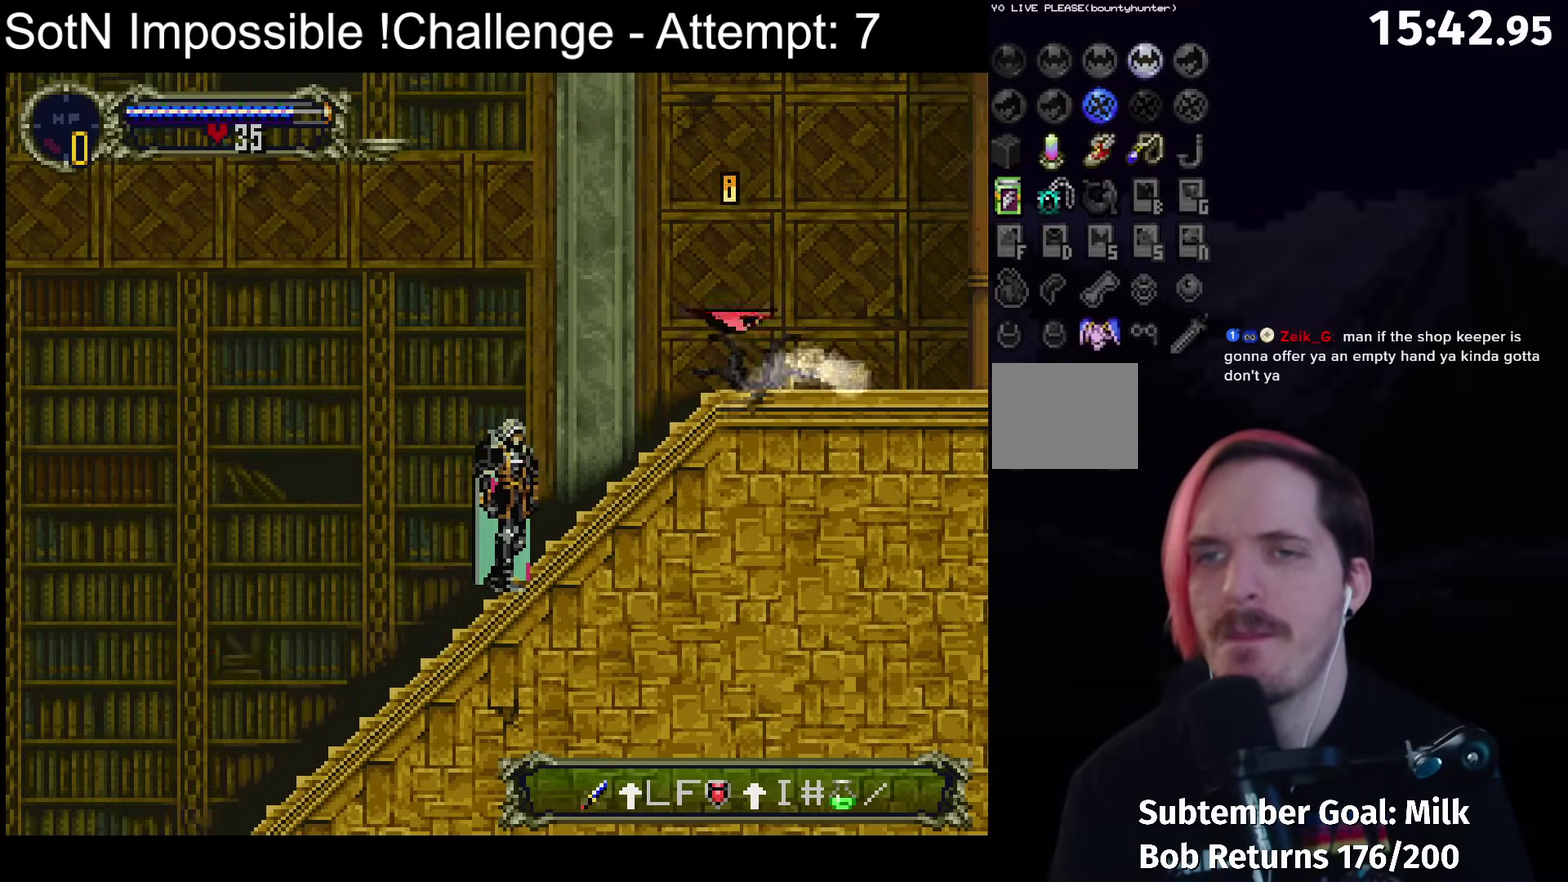
{"buttons": [], "left_stick": "center", "events": []}
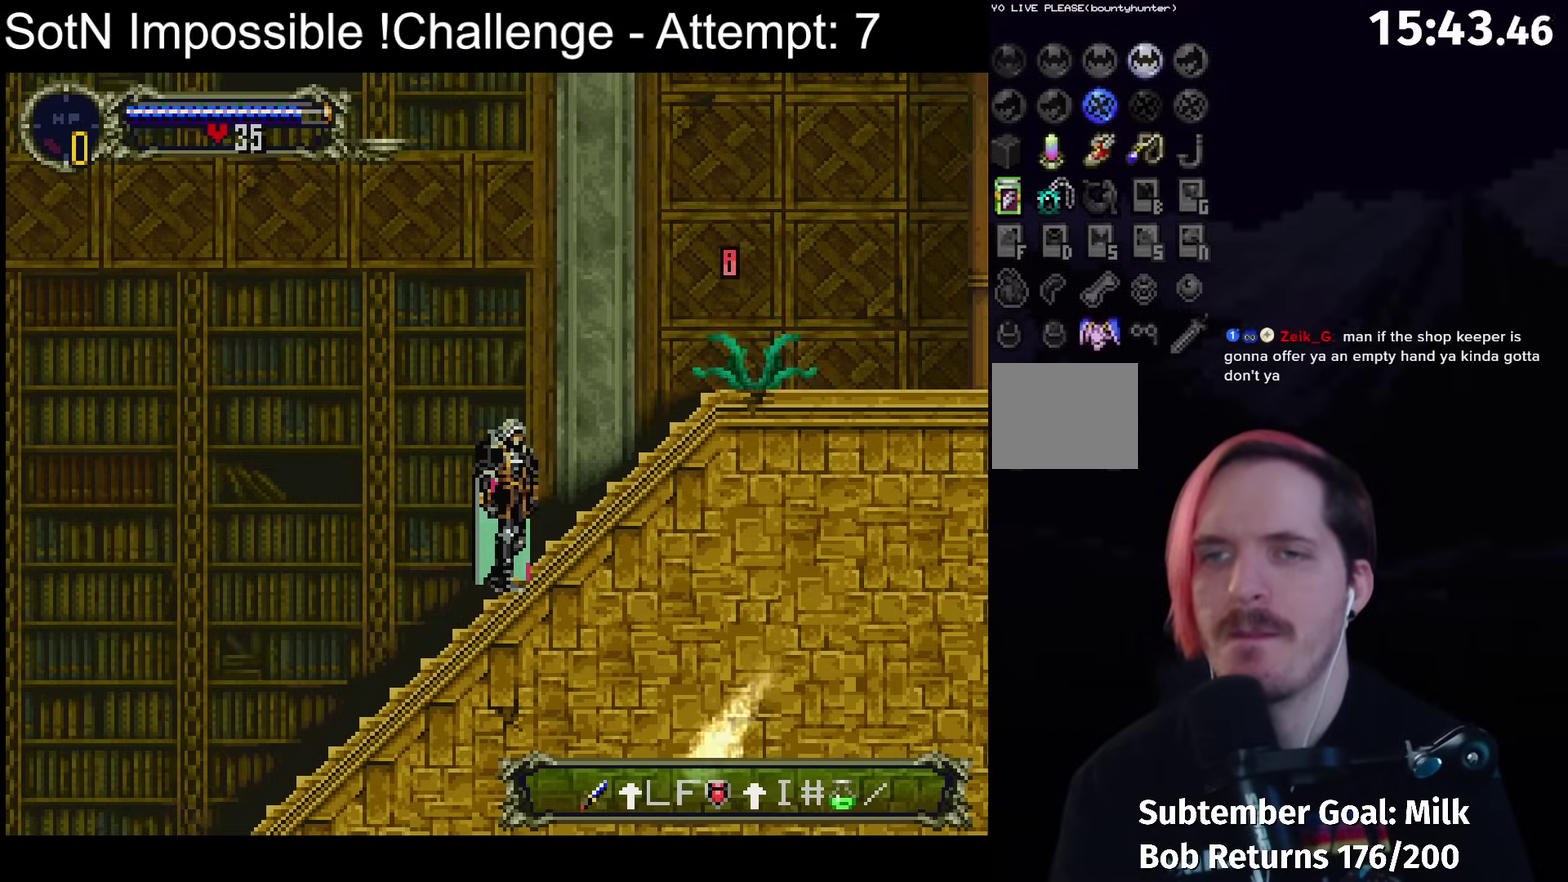
{"buttons": [], "left_stick": "center", "events": []}
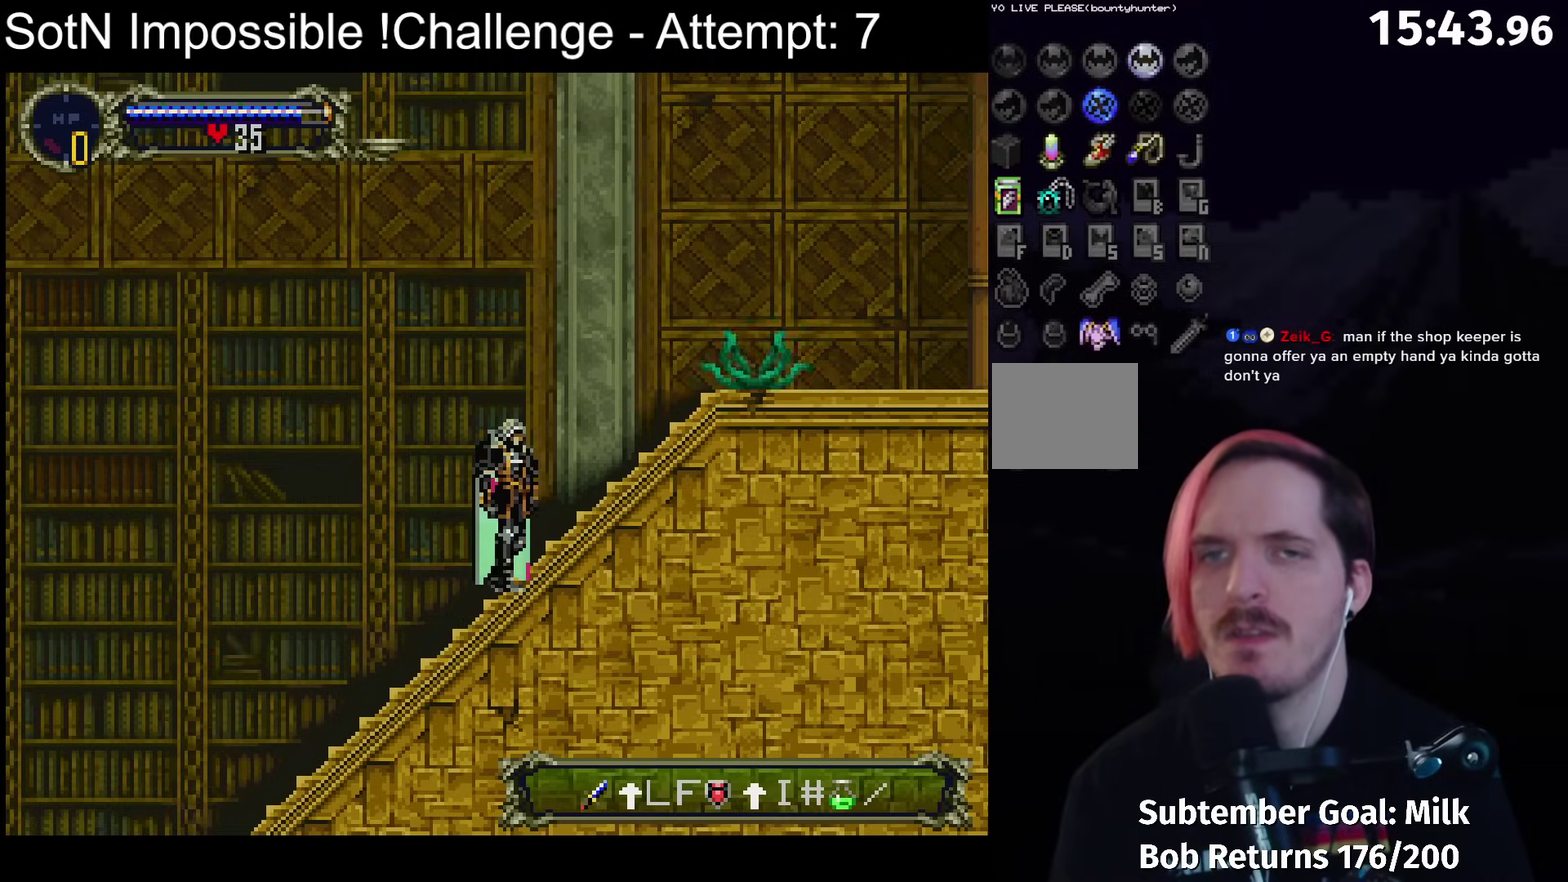
{"buttons": ["A"], "left_stick": "center", "events": [[167, "SELECT", "down"], [317, "SELECT", "up"], [450, "A", "down"]]}
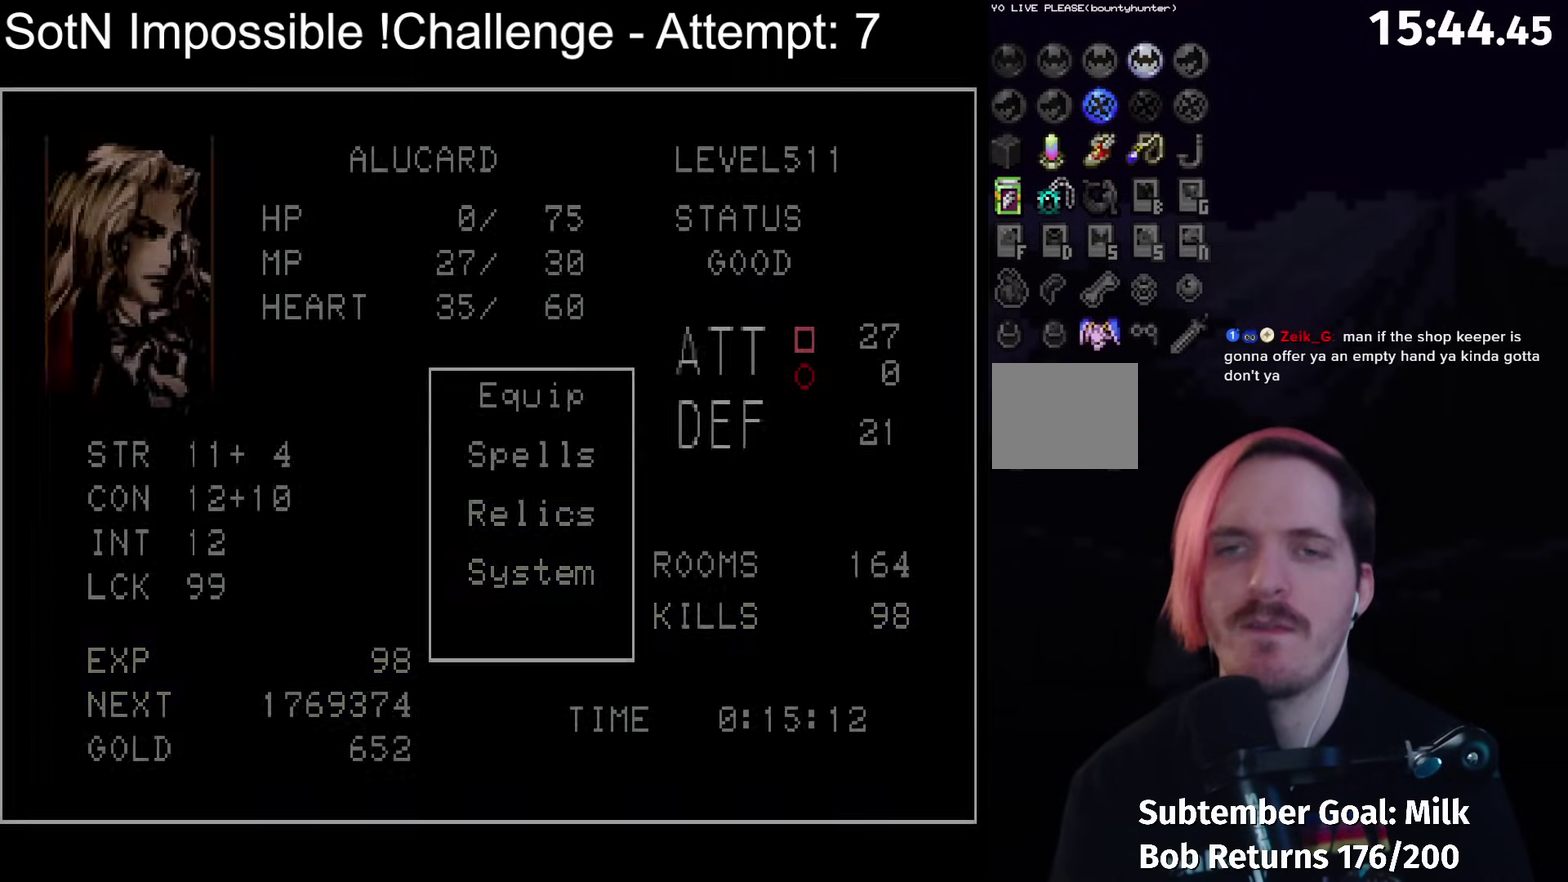
{"buttons": [], "left_stick": "center", "events": [[17, "A", "up"], [100, "A", "down"], [183, "A", "up"]]}
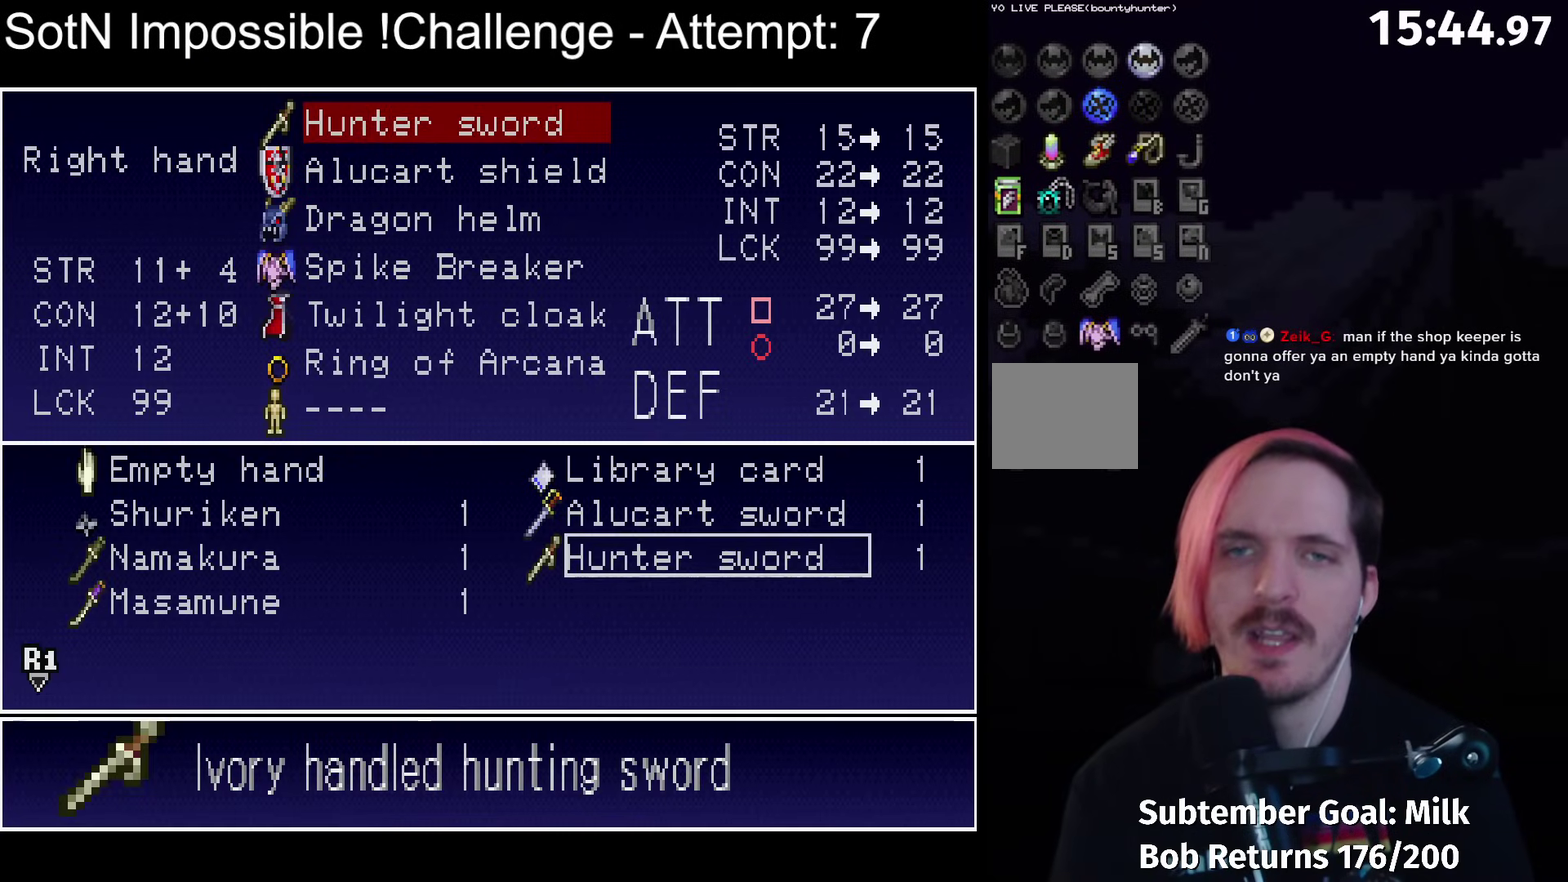
{"buttons": [], "left_stick": "center", "events": []}
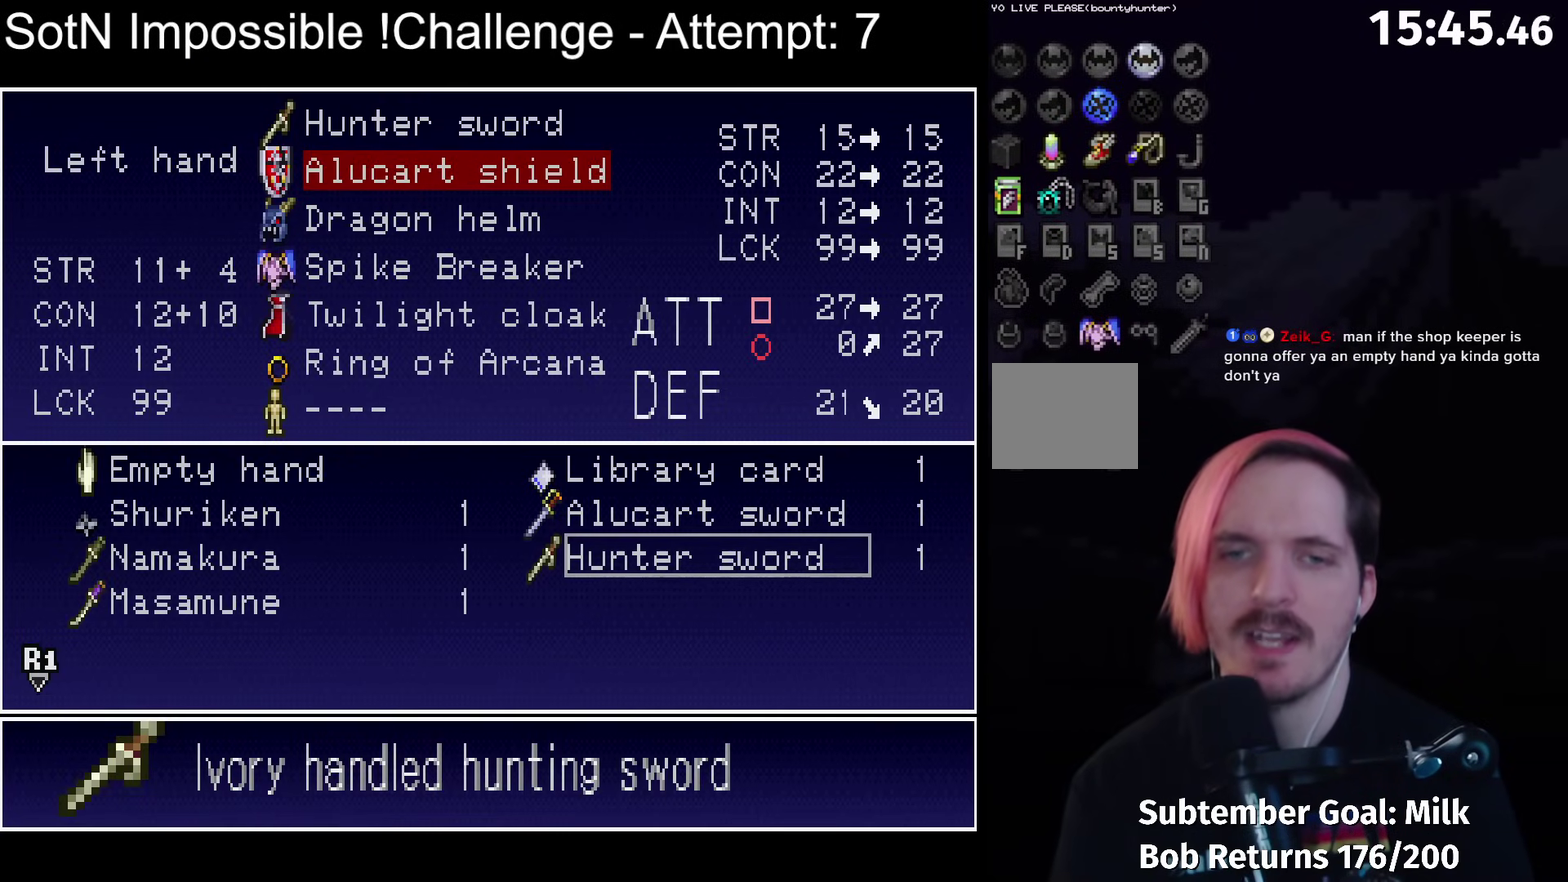
{"buttons": ["A"], "left_stick": "center", "events": [[500, "A", "down"]]}
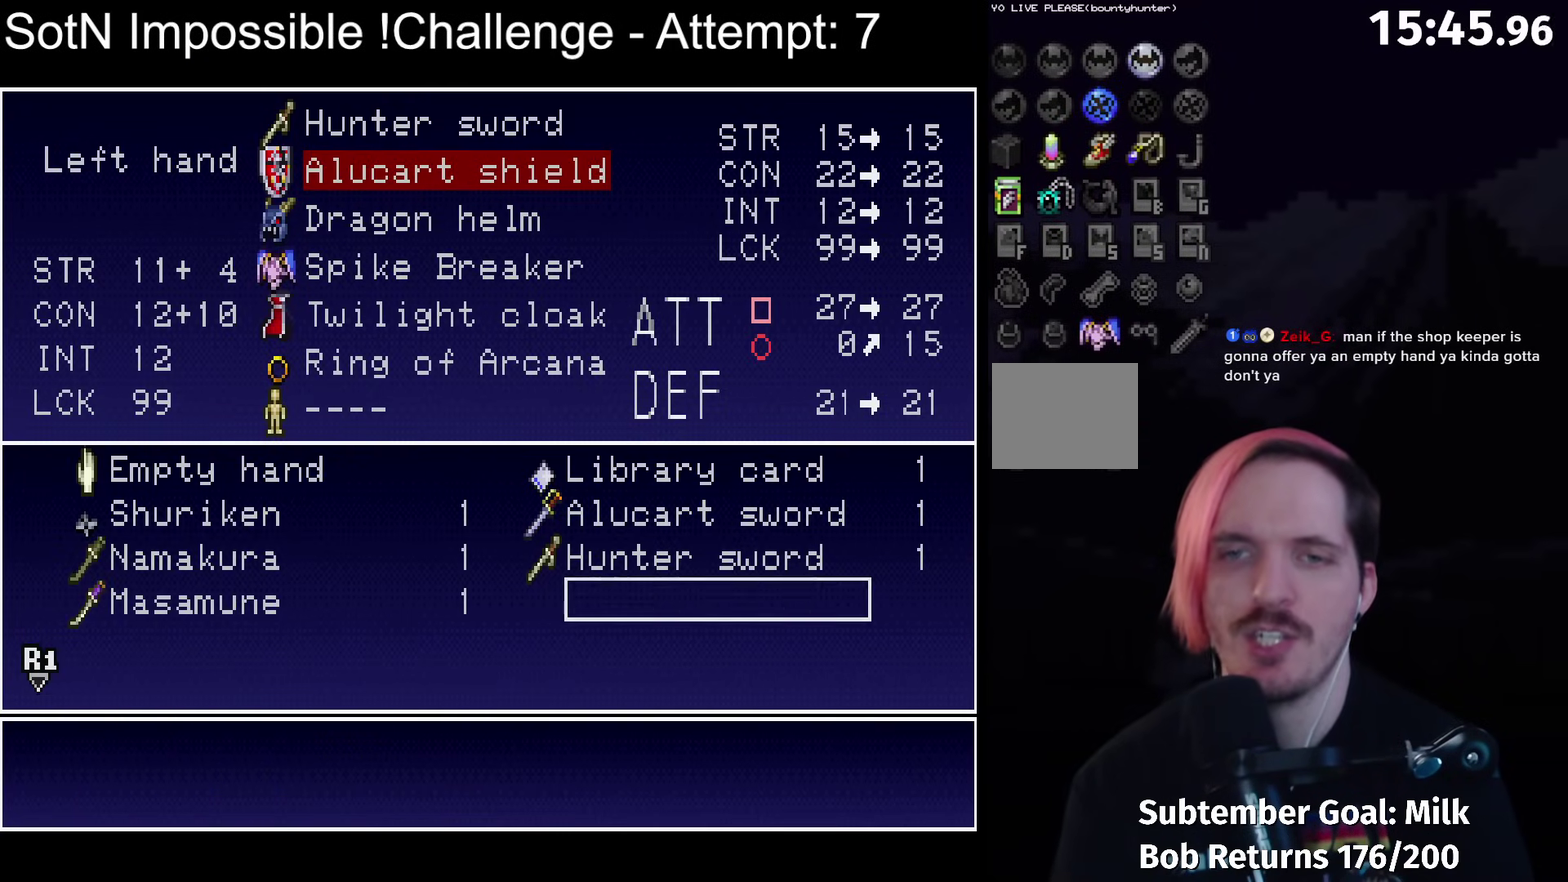
{"buttons": [], "left_stick": "center", "events": [[83, "A", "up"], [150, "SELECT", "down"], [217, "SELECT", "up"]]}
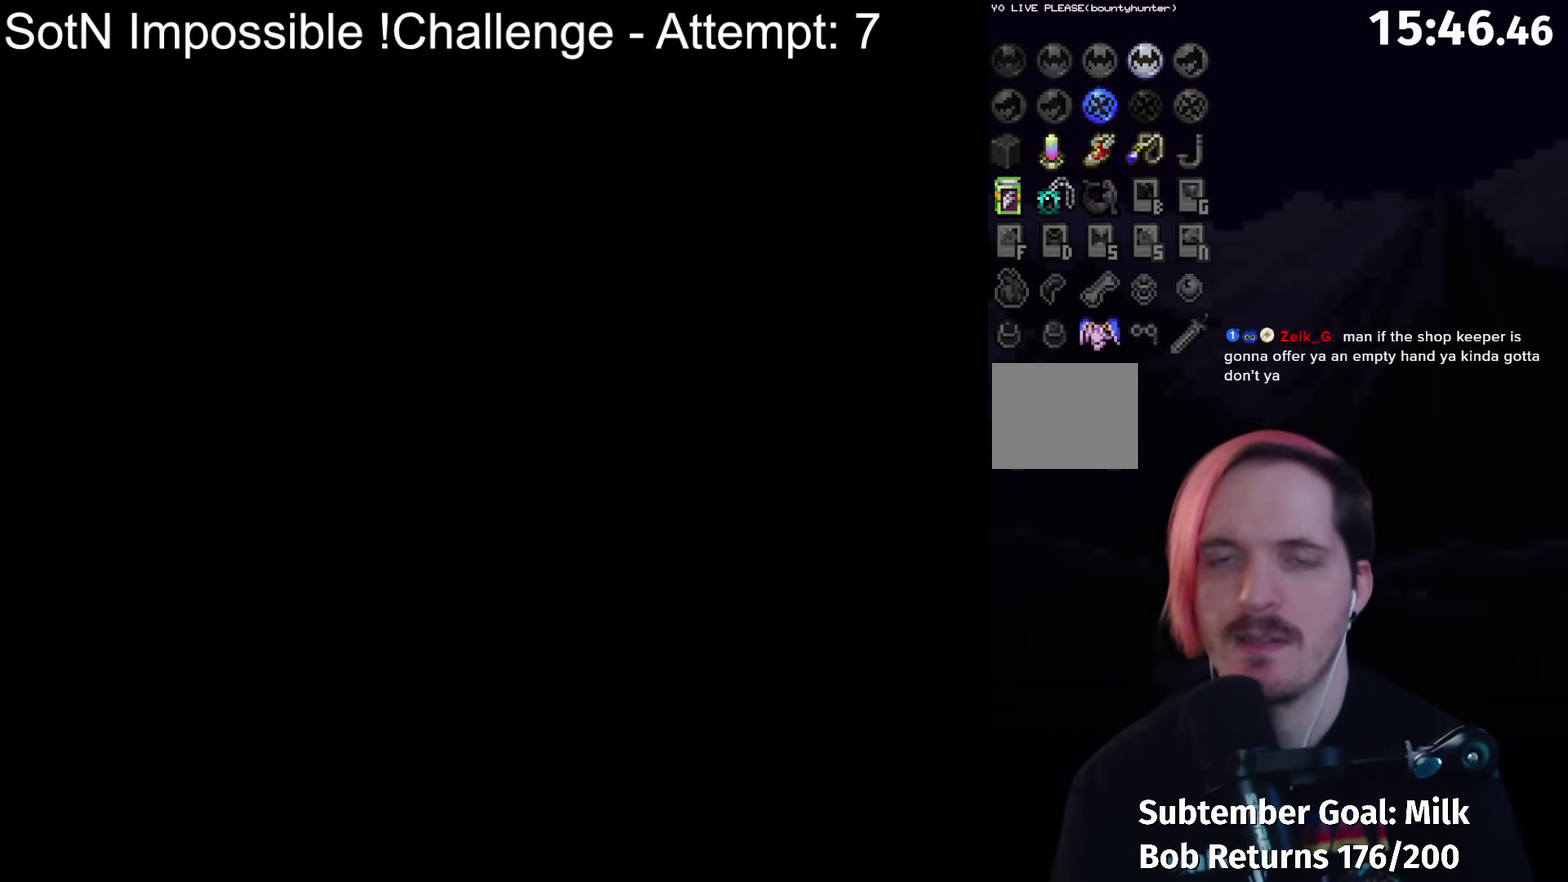
{"buttons": [], "left_stick": "right", "events": [[133, "left_stick", "right"]]}
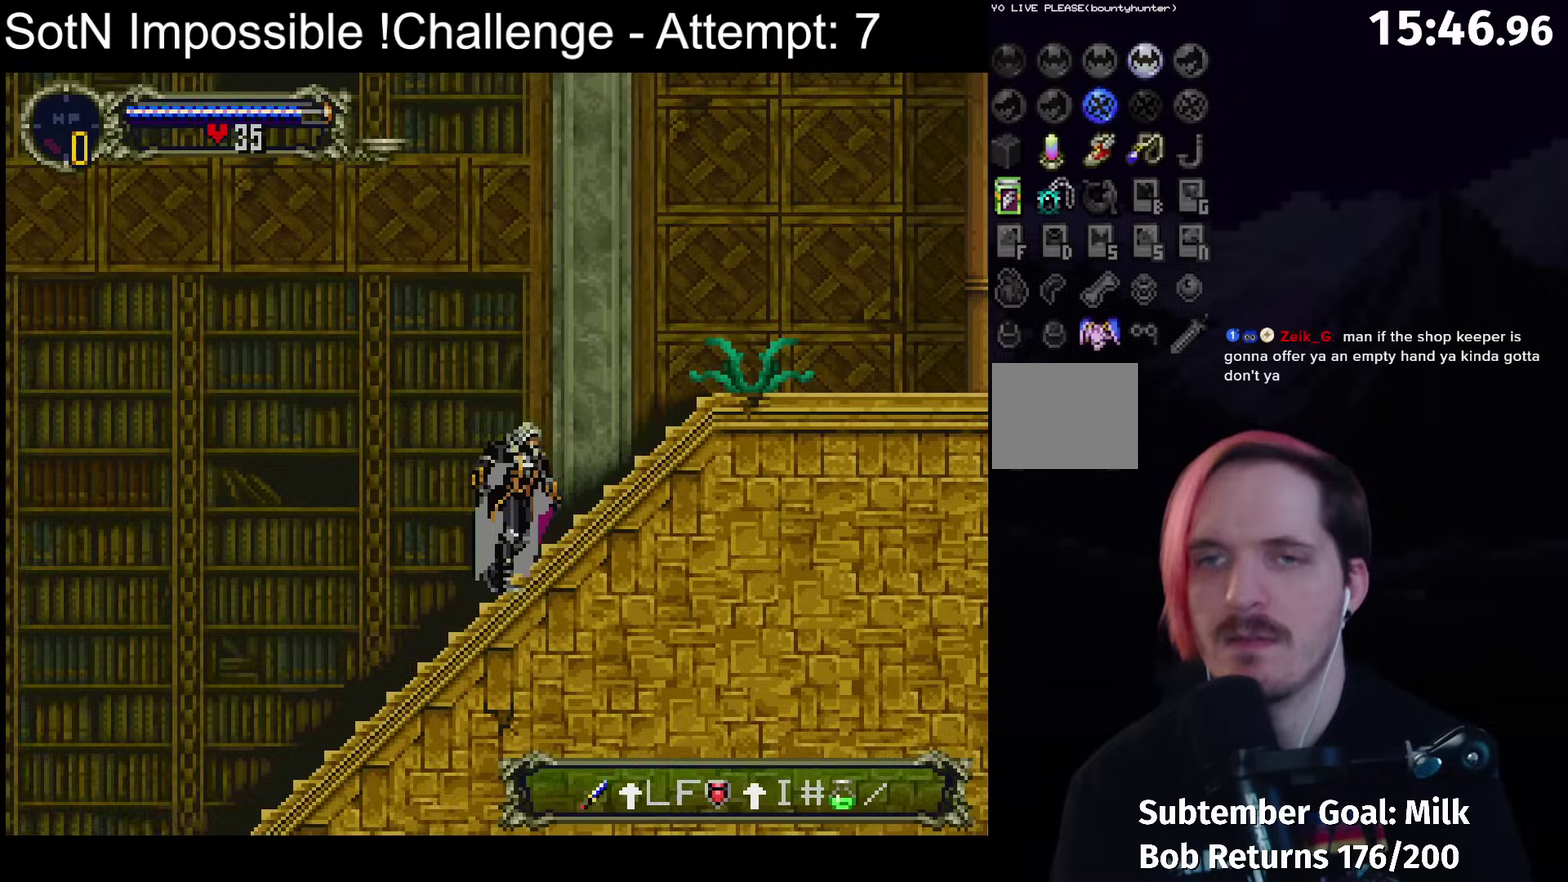
{"buttons": [], "left_stick": "right", "events": [[250, "B", "down"], [300, "left_stick", "center"], [383, "B", "up"], [483, "left_stick", "right"]]}
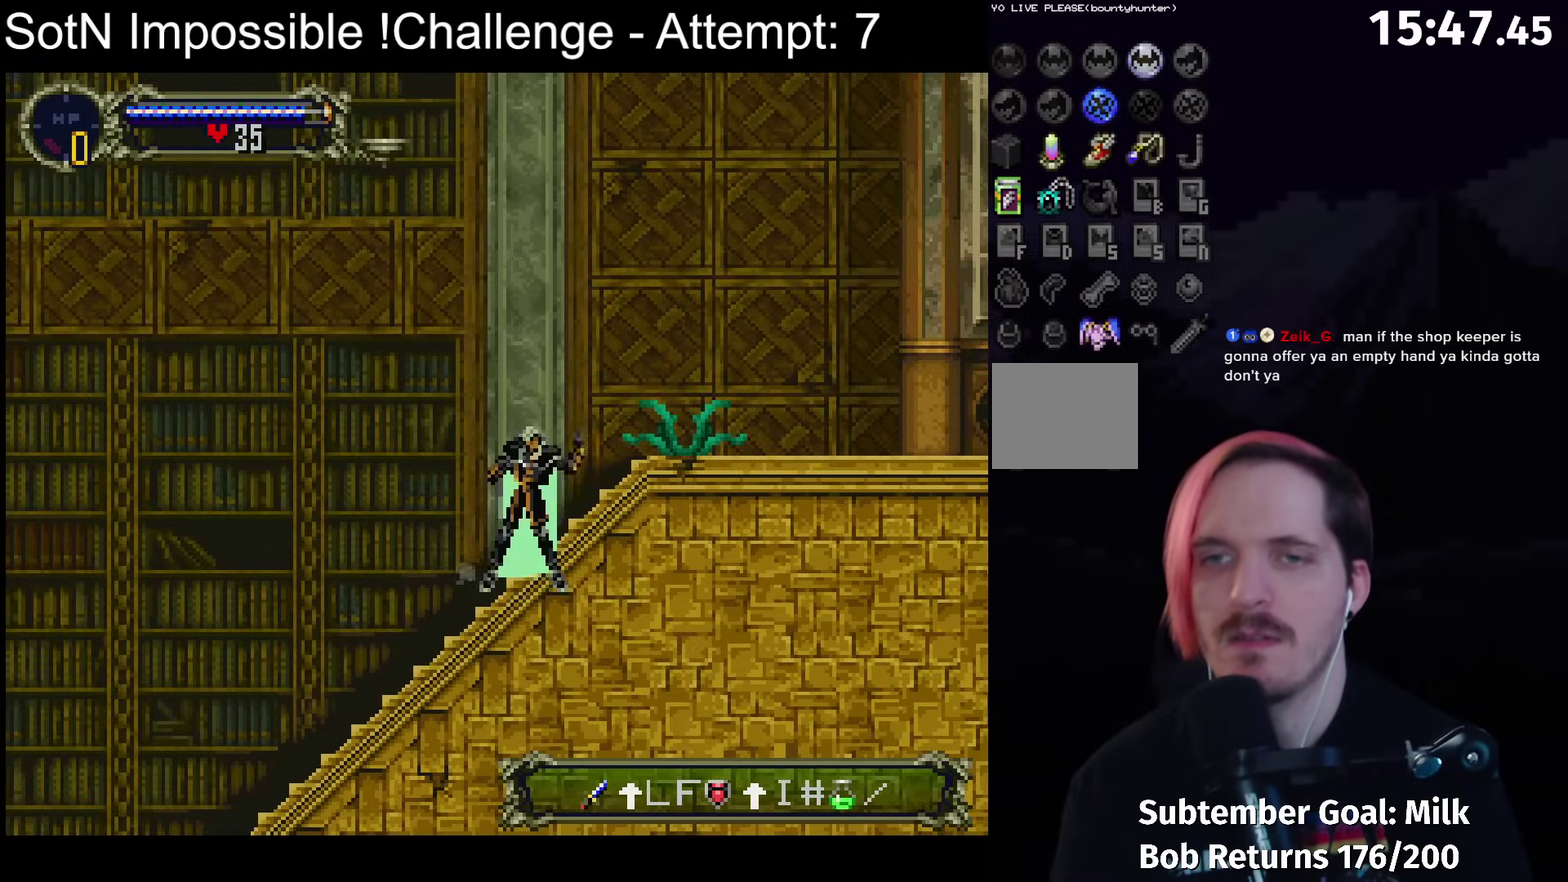
{"buttons": ["B"], "left_stick": "center", "events": [[83, "B", "down"], [100, "left_stick", "center"], [217, "B", "up"], [417, "B", "down"]]}
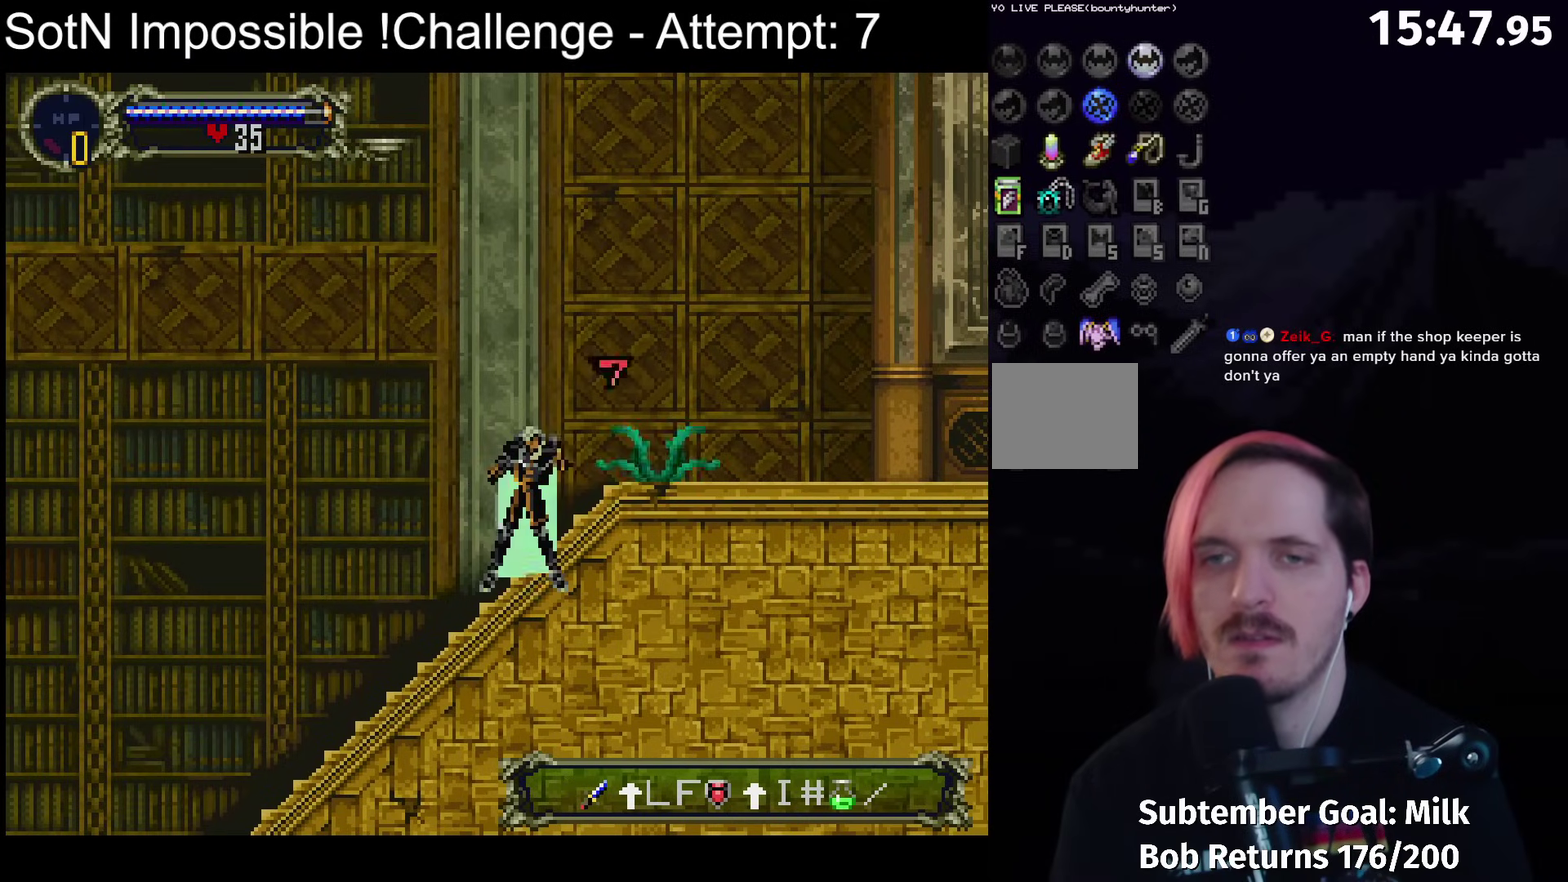
{"buttons": [], "left_stick": "center", "events": [[17, "B", "up"]]}